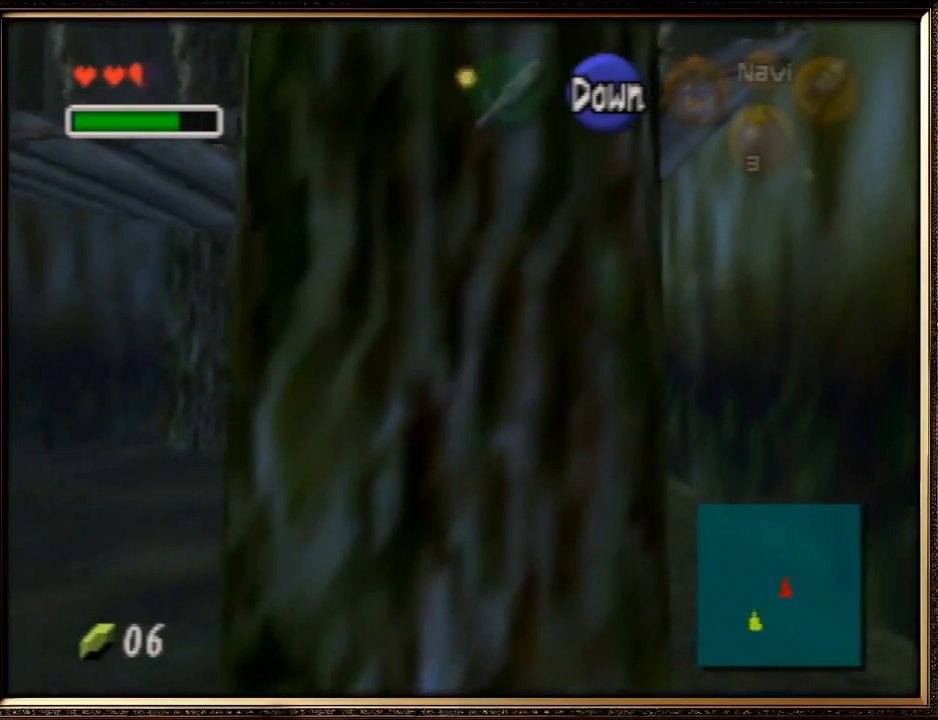
Gameplay with a controller (Nintendo layout); each line is a JSON object with the inputs held at the frame after it. "events" lists button and stick changes between this image and that frame as [ms after this image, input, new state], when the widget could be followed in between. Not read: L1 L3 R3 START.
{"buttons": [], "left_stick": "up-left", "events": [[500, "left_stick", "up-left"]]}
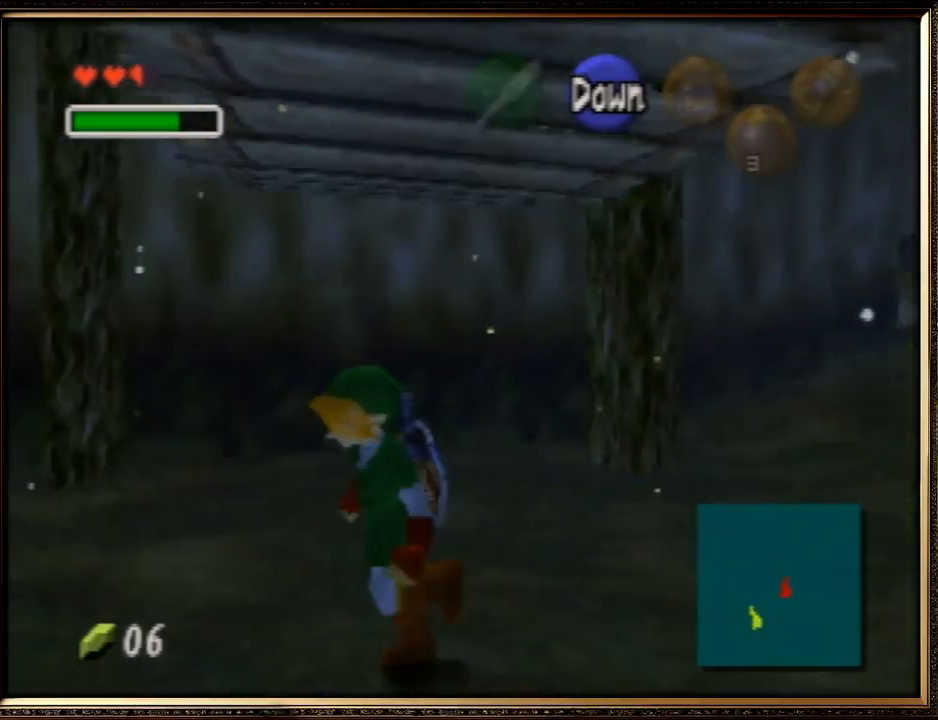
{"buttons": [], "left_stick": "up-left", "events": [[167, "A", "down"], [300, "A", "up"]]}
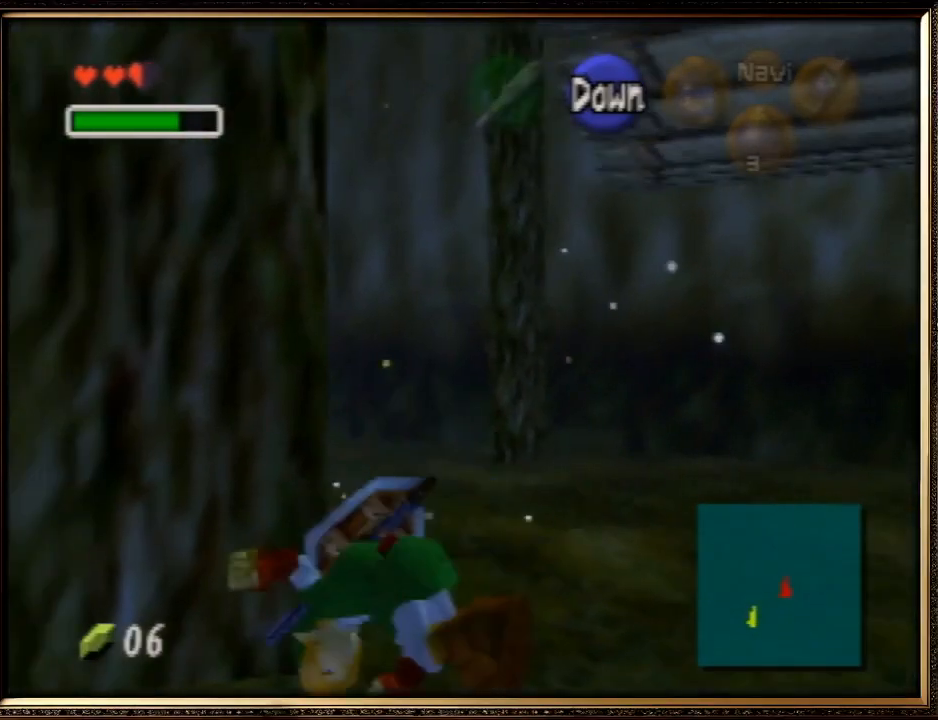
{"buttons": [], "left_stick": "up-left", "events": []}
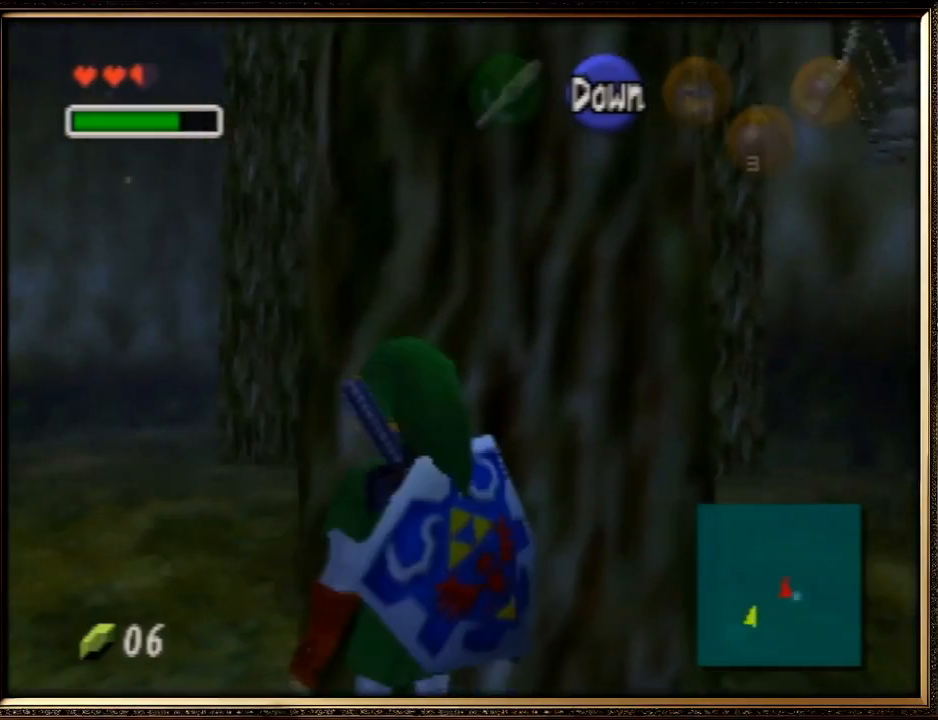
{"buttons": ["A"], "left_stick": "up-left", "events": [[300, "A", "down"]]}
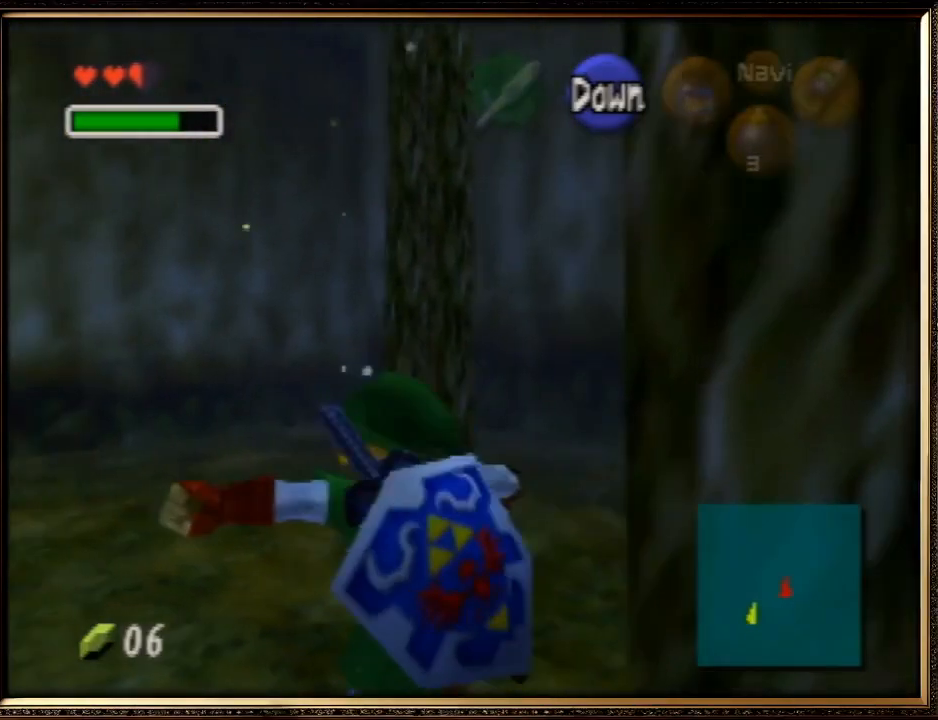
{"buttons": ["A"], "left_stick": "up-left", "events": [[167, "A", "up"], [500, "A", "down"]]}
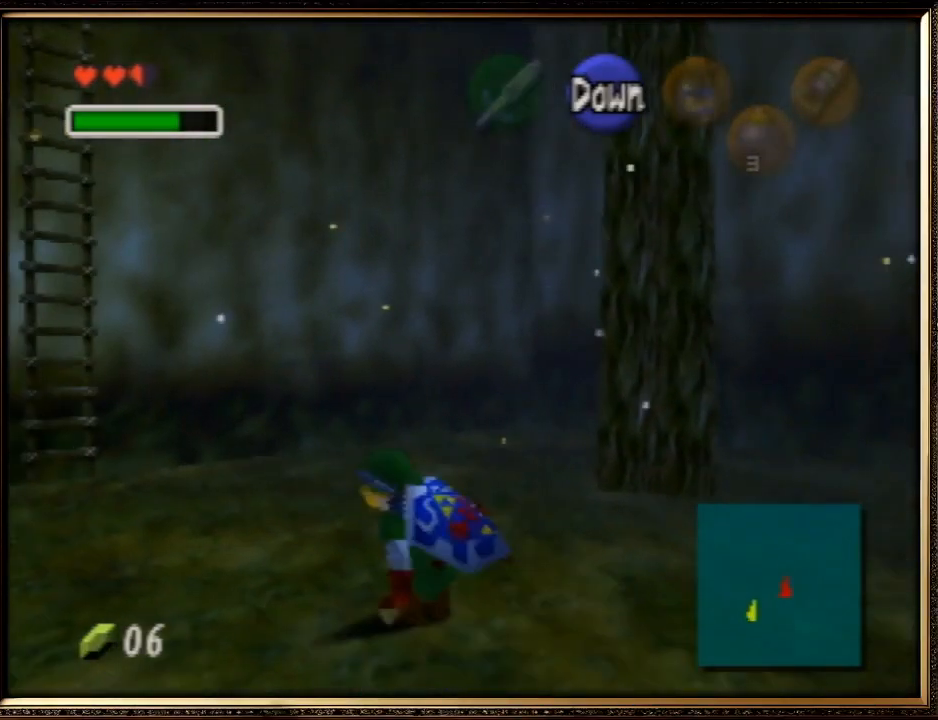
{"buttons": [], "left_stick": "up-left", "events": [[300, "A", "up"]]}
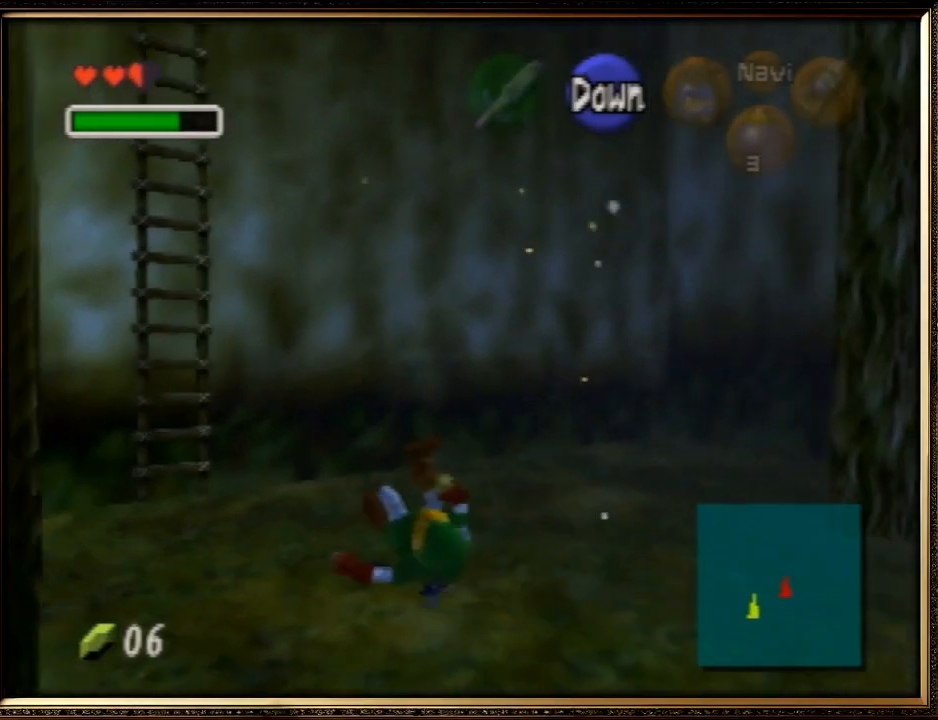
{"buttons": [], "left_stick": "up-left", "events": []}
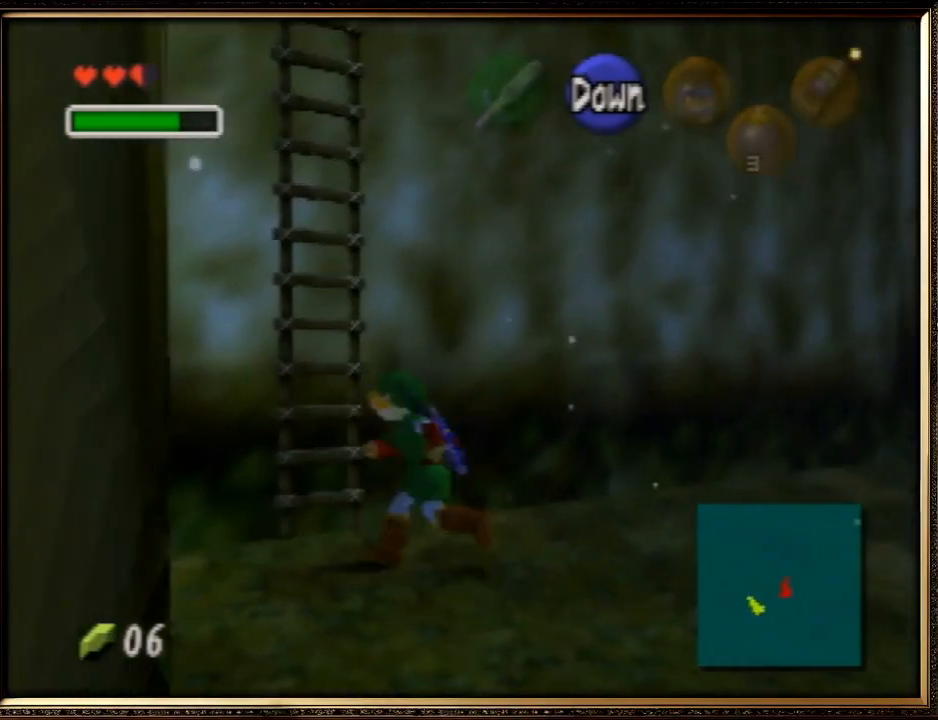
{"buttons": [], "left_stick": "center", "events": [[367, "A", "down"], [367, "left_stick", "up"], [500, "A", "up"], [500, "left_stick", "center"]]}
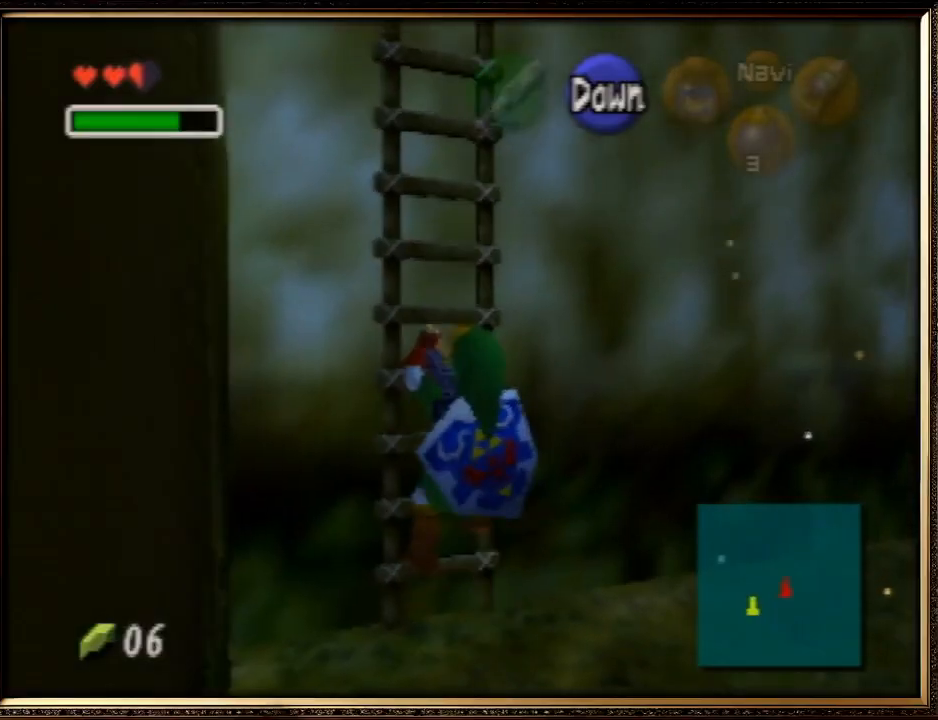
{"buttons": [], "left_stick": "down-right", "events": [[67, "A", "down"], [100, "left_stick", "down"], [167, "A", "up"], [167, "left_stick", "down-right"], [233, "A", "down"], [333, "A", "up"]]}
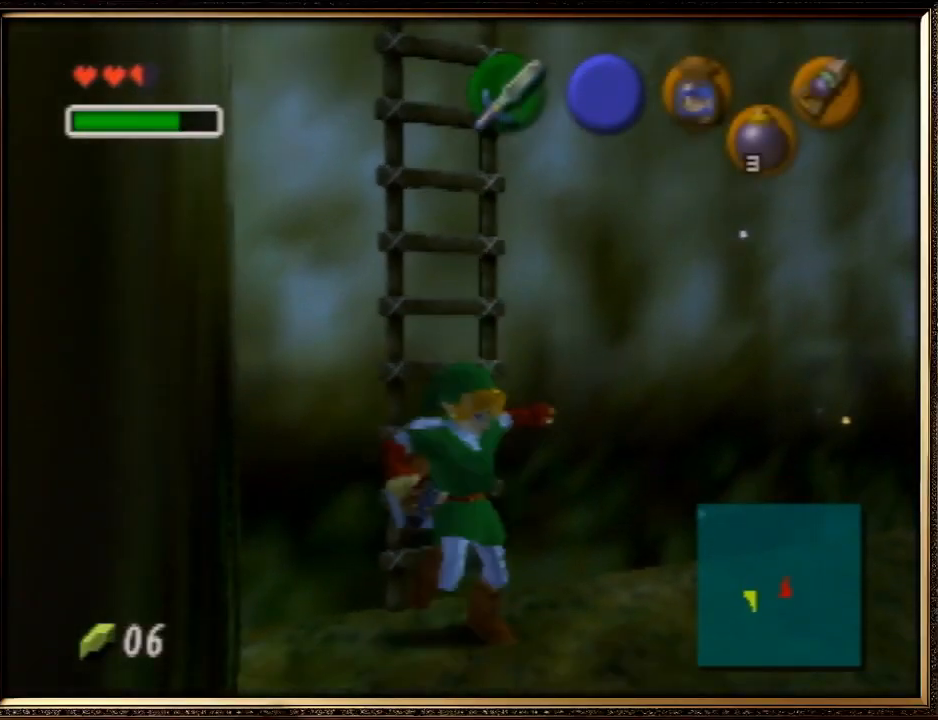
{"buttons": [], "left_stick": "up-right", "events": [[200, "A", "down"], [333, "Z", "down"], [367, "A", "up"], [367, "left_stick", "up-right"], [467, "Z", "up"]]}
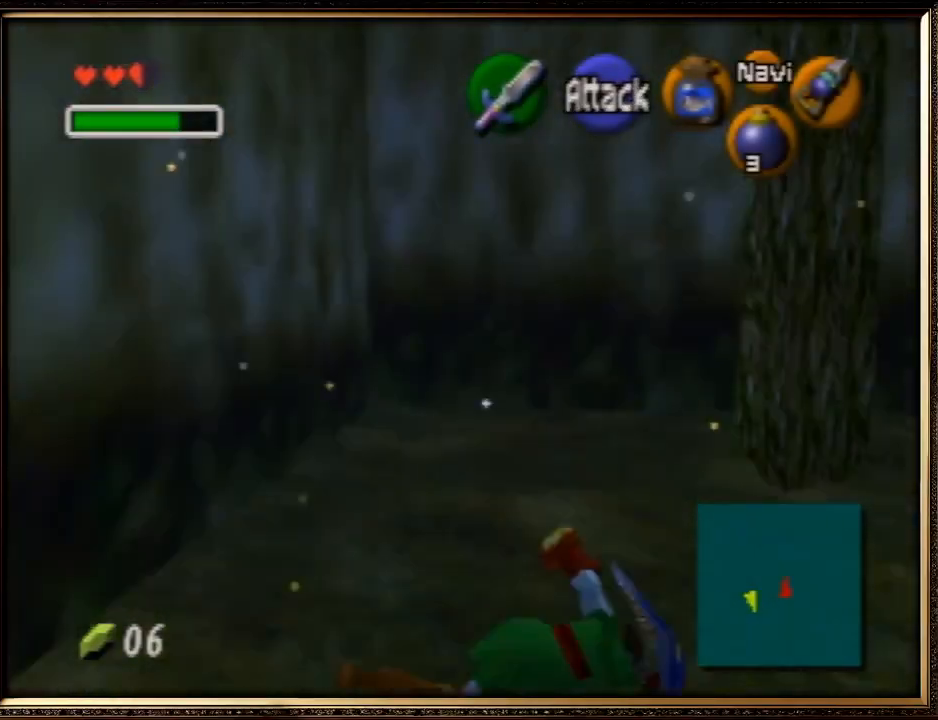
{"buttons": [], "left_stick": "up", "events": [[33, "left_stick", "up"]]}
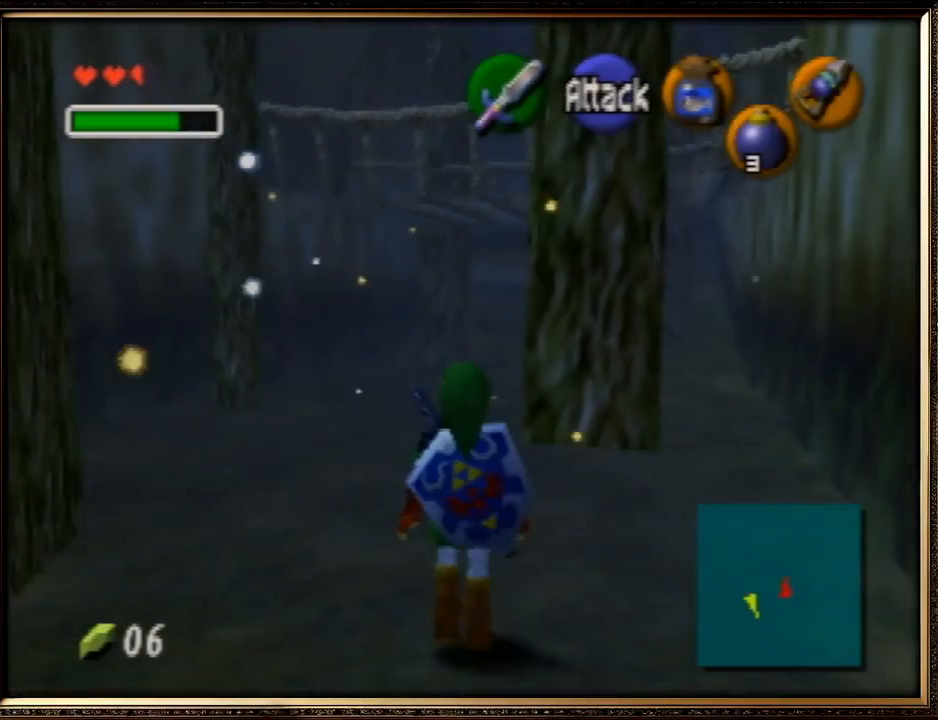
{"buttons": ["A"], "left_stick": "up", "events": [[167, "A", "down"]]}
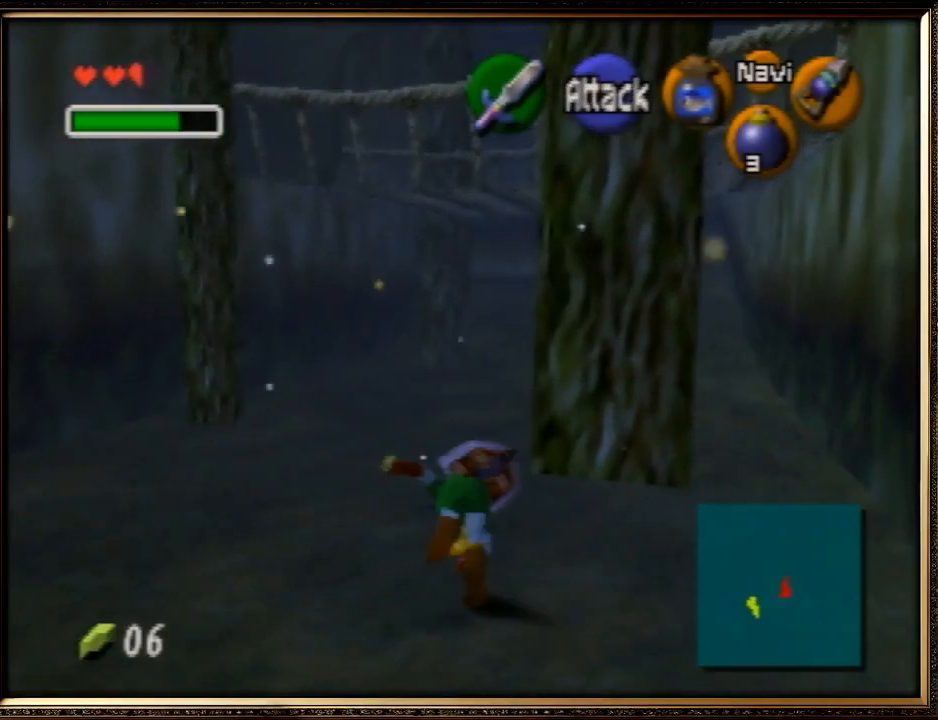
{"buttons": ["A"], "left_stick": "up", "events": [[167, "A", "up"], [467, "A", "down"]]}
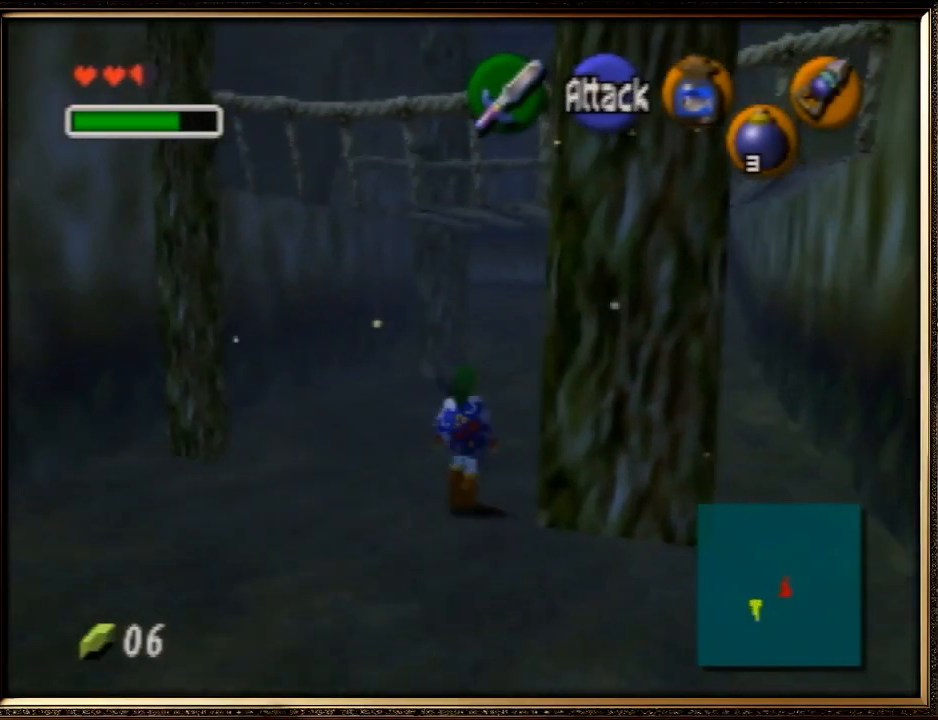
{"buttons": [], "left_stick": "up", "events": [[167, "A", "up"], [167, "Z", "down"], [367, "Z", "up"]]}
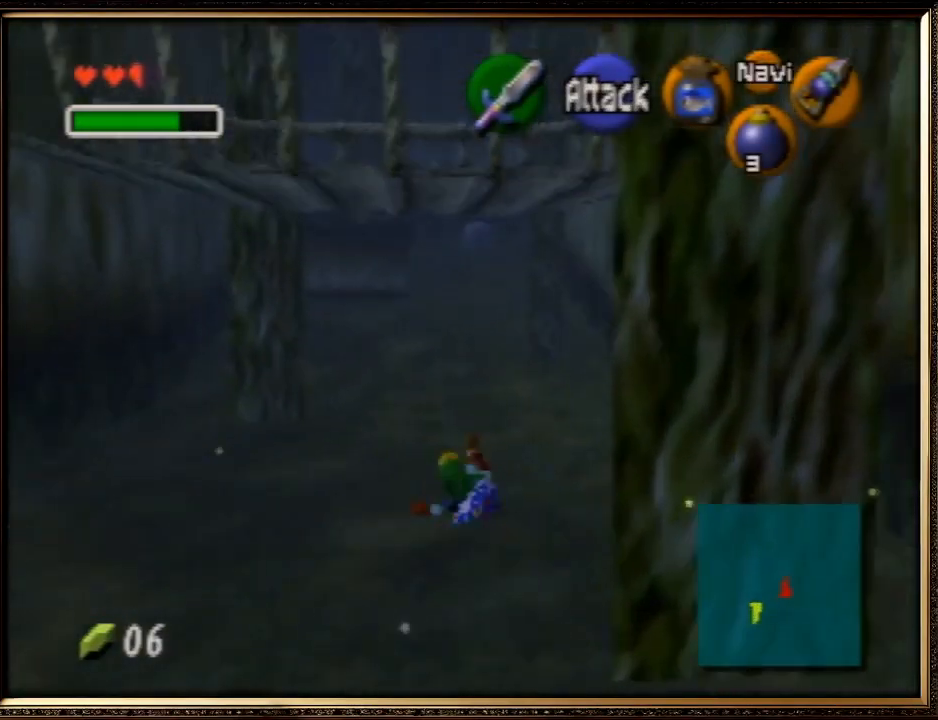
{"buttons": ["A"], "left_stick": "up", "events": [[300, "A", "down"]]}
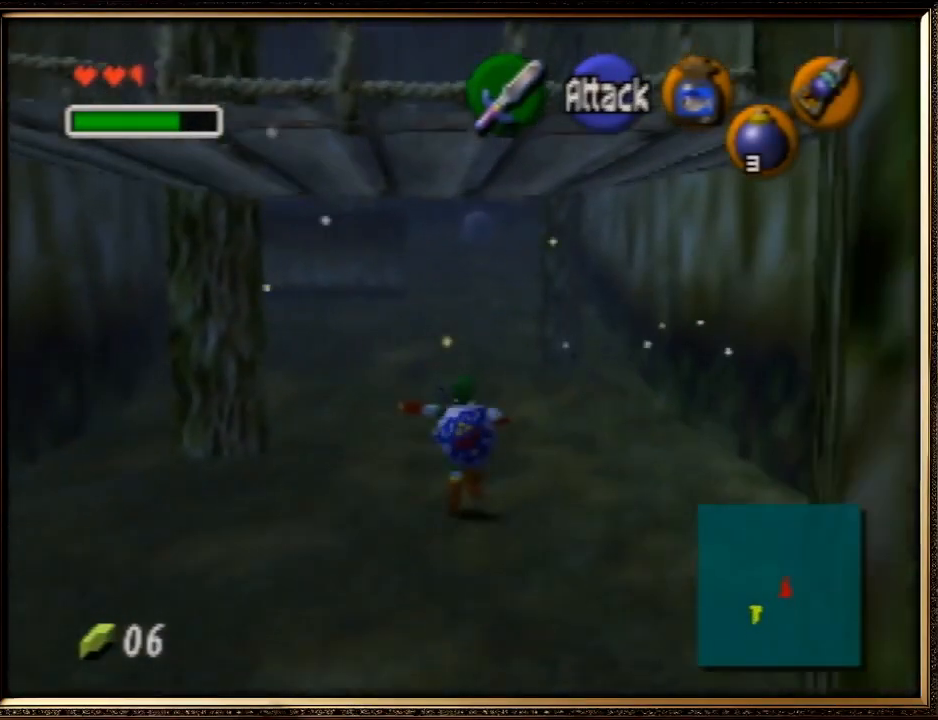
{"buttons": [], "left_stick": "up", "events": [[200, "A", "up"]]}
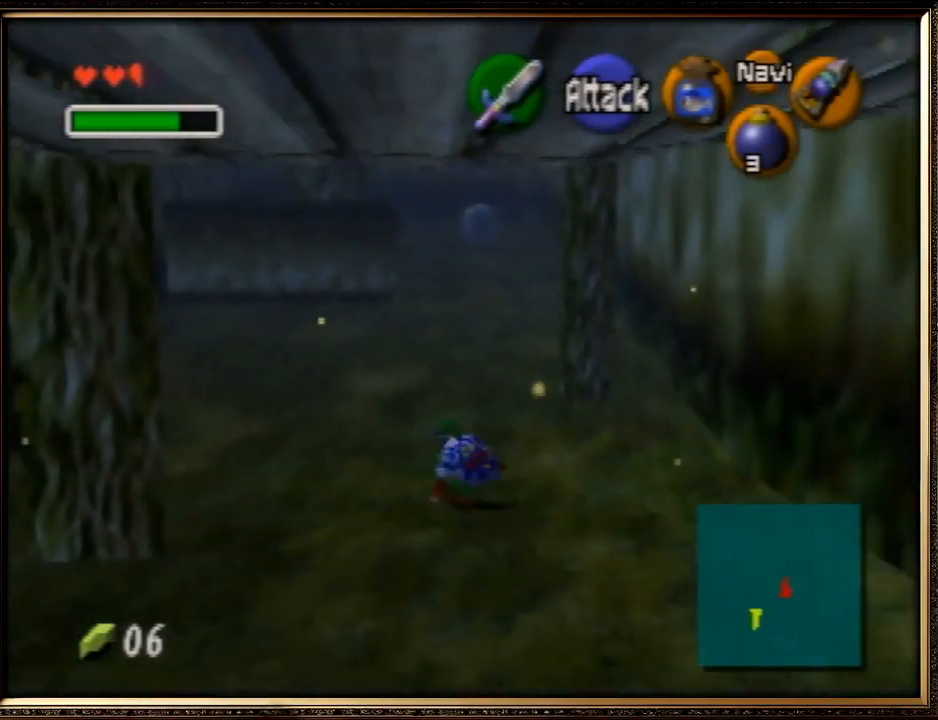
{"buttons": ["A"], "left_stick": "up", "events": [[67, "A", "down"]]}
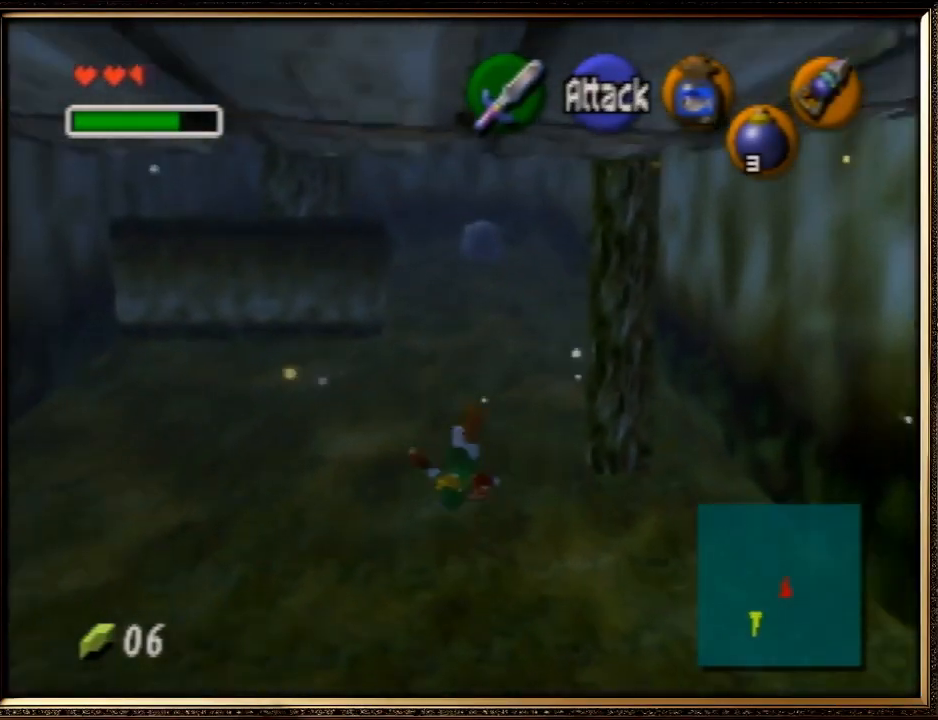
{"buttons": [], "left_stick": "up", "events": [[67, "A", "up"]]}
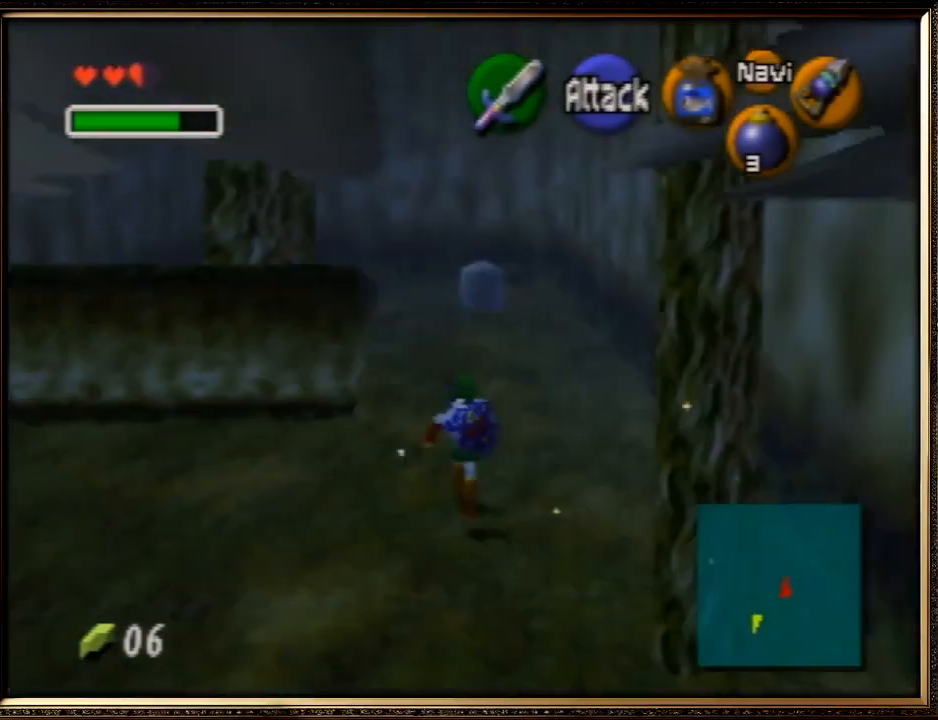
{"buttons": [], "left_stick": "up", "events": []}
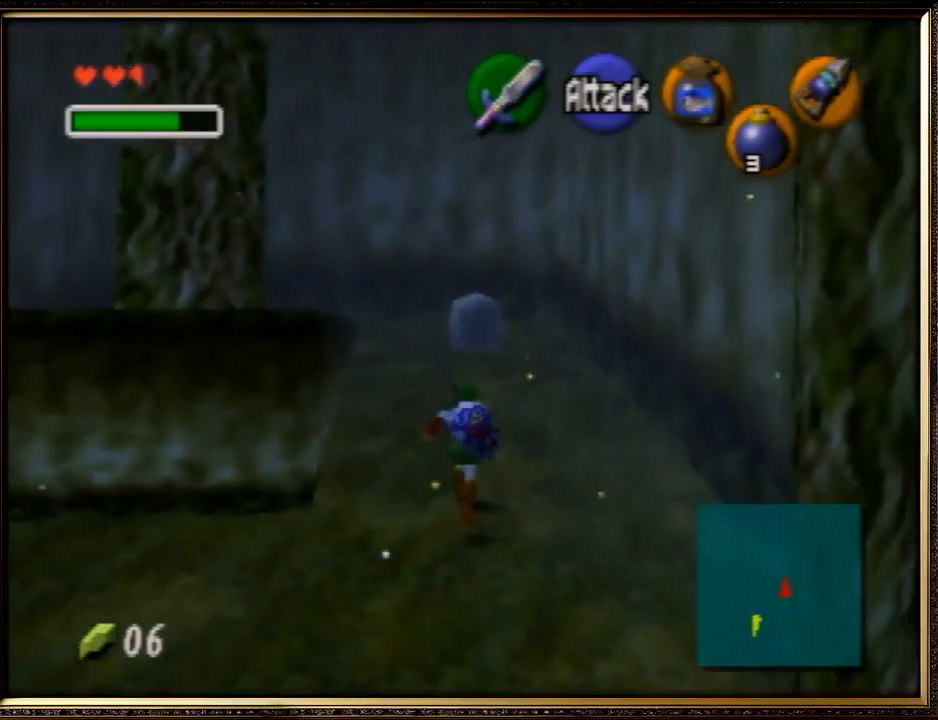
{"buttons": ["R1"], "left_stick": "center", "events": [[267, "R1", "down"], [300, "B", "down"], [367, "left_stick", "center"], [400, "B", "up"]]}
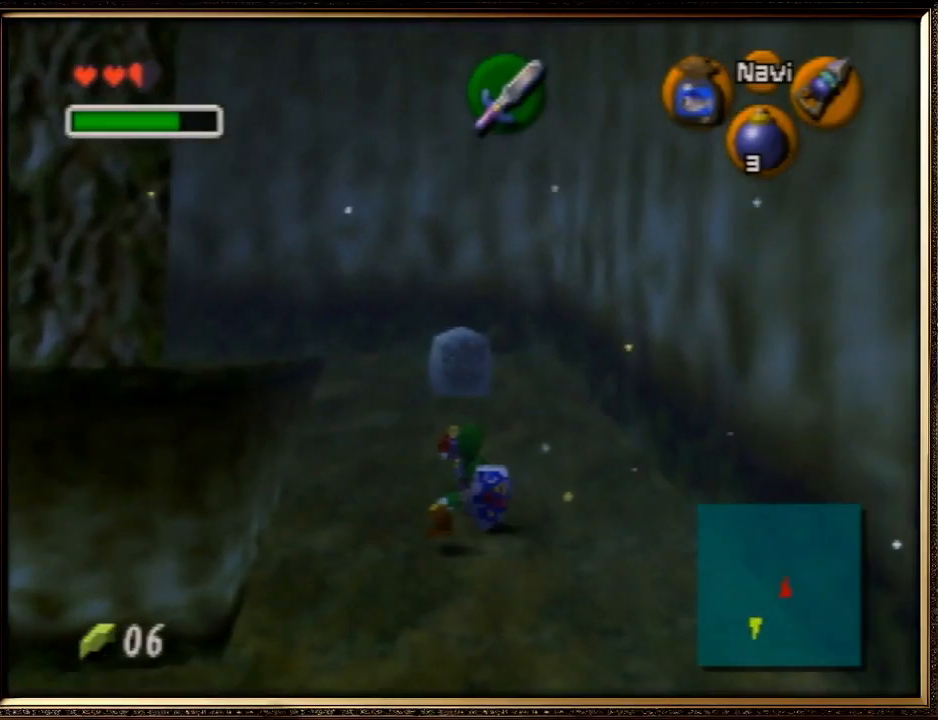
{"buttons": [], "left_stick": "up", "events": [[200, "R1", "up"], [267, "left_stick", "up"]]}
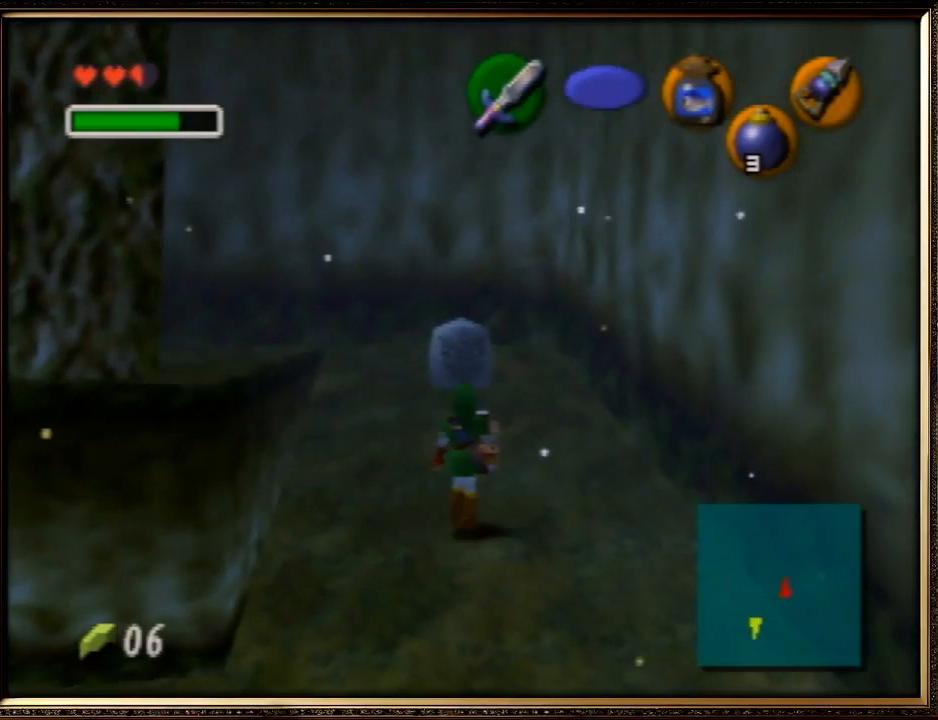
{"buttons": ["B", "R1"], "left_stick": "center", "events": [[400, "R1", "down"], [467, "left_stick", "center"], [500, "B", "down"]]}
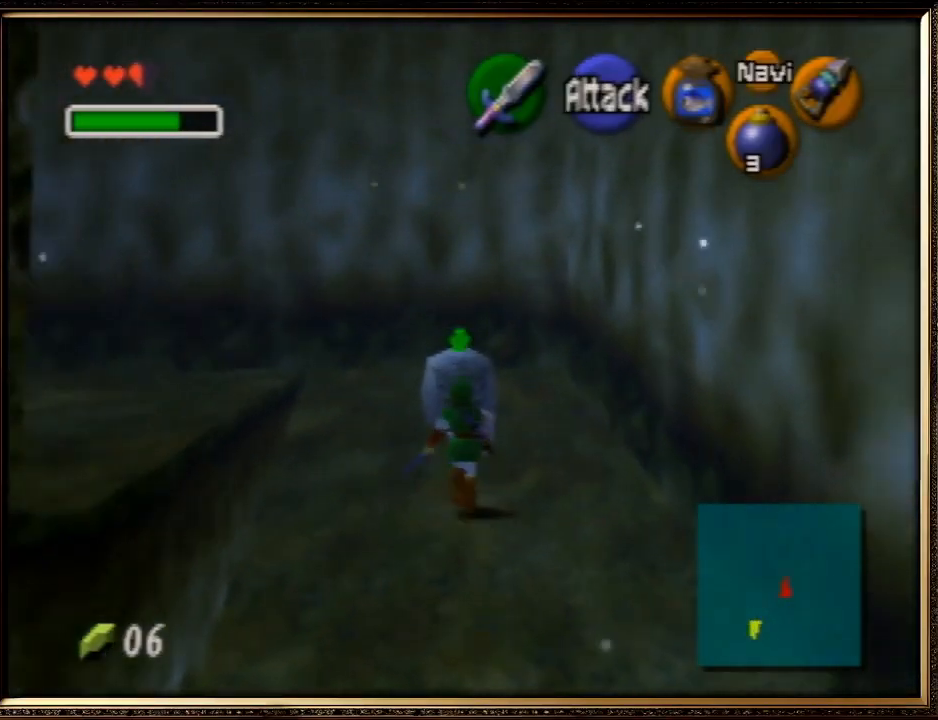
{"buttons": ["Z"], "left_stick": "right", "events": [[167, "B", "up"], [167, "R1", "up"], [267, "left_stick", "right"], [467, "Z", "down"]]}
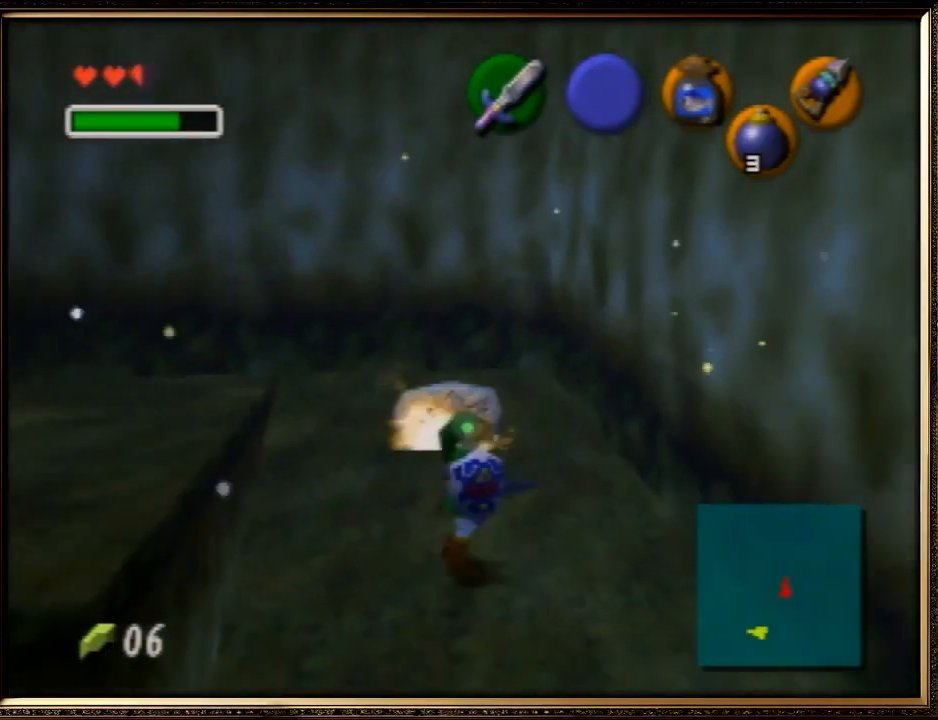
{"buttons": ["A", "Z"], "left_stick": "right", "events": [[133, "A", "down"], [267, "A", "up"], [300, "A", "down"], [367, "A", "up"], [433, "A", "down"]]}
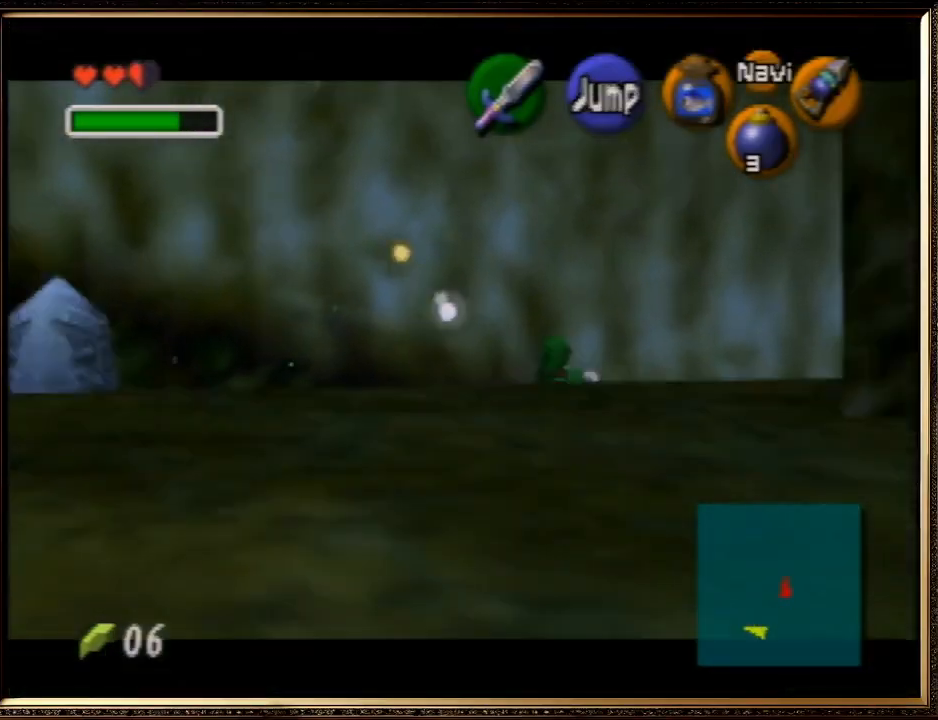
{"buttons": ["Z"], "left_stick": "right", "events": [[67, "A", "up"], [100, "A", "down"], [200, "A", "up"], [267, "A", "down"], [333, "A", "up"], [400, "A", "down"], [467, "A", "up"]]}
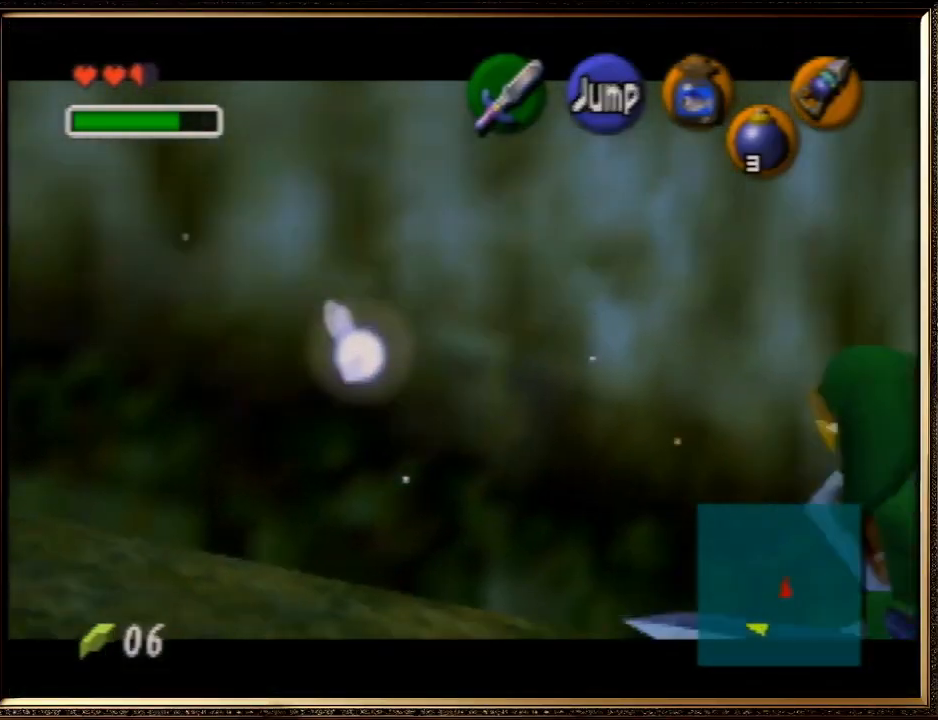
{"buttons": ["A", "Z"], "left_stick": "right", "events": [[33, "A", "down"], [133, "A", "up"], [200, "A", "down"], [267, "A", "up"], [333, "A", "down"], [400, "A", "up"], [467, "A", "down"]]}
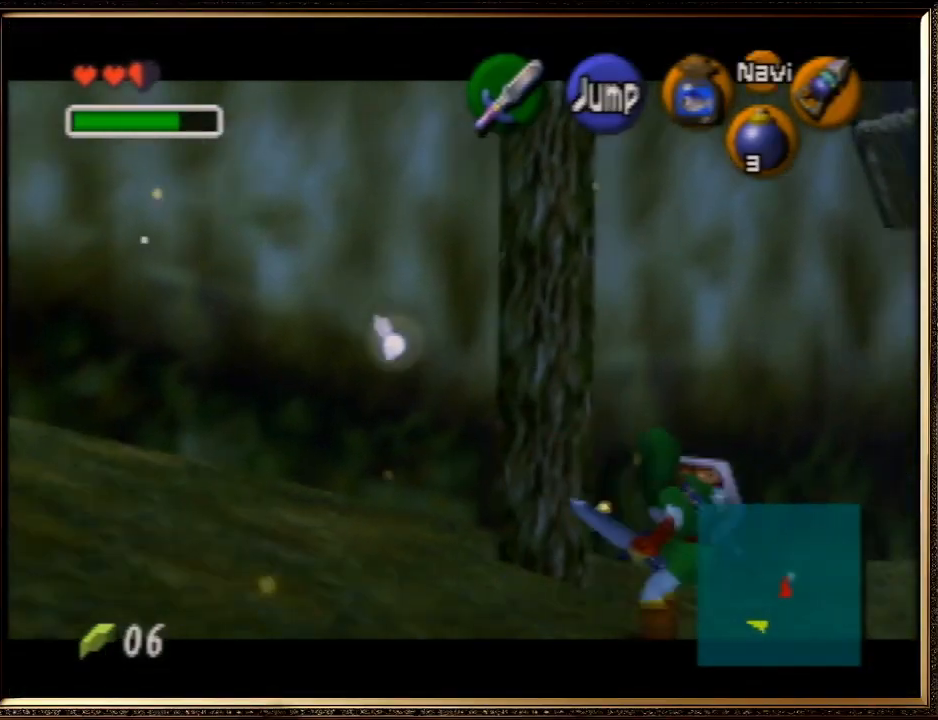
{"buttons": ["Z"], "left_stick": "right", "events": [[33, "A", "up"], [133, "A", "down"], [200, "A", "up"], [300, "A", "down"], [367, "A", "up"], [433, "A", "down"], [500, "A", "up"]]}
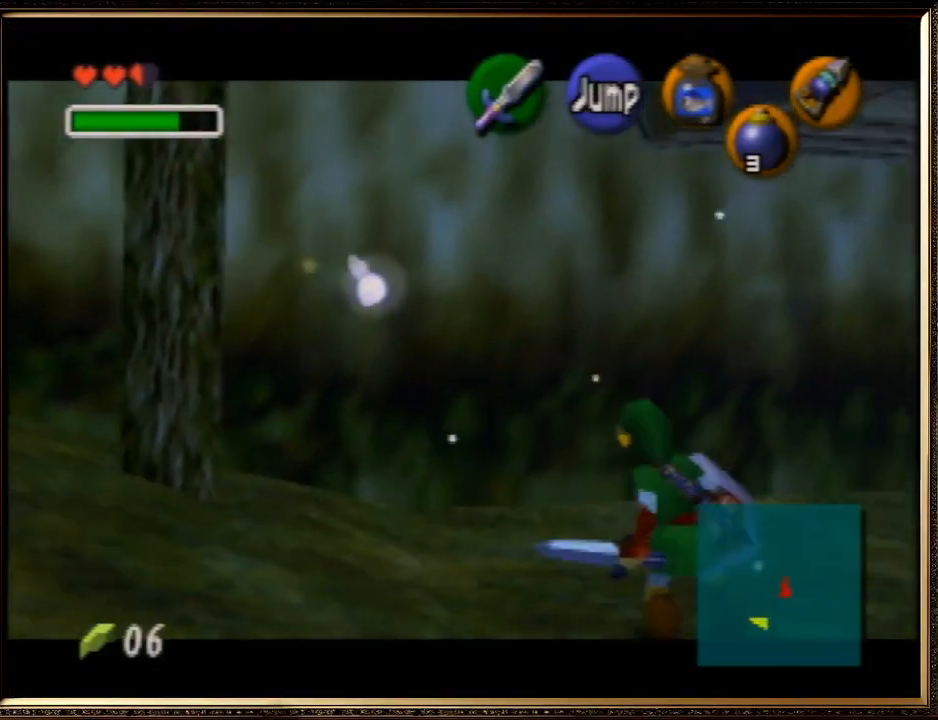
{"buttons": ["A", "Z"], "left_stick": "right", "events": [[67, "A", "down"], [133, "A", "up"], [233, "A", "down"], [300, "A", "up"], [367, "A", "down"], [433, "A", "up"], [500, "A", "down"]]}
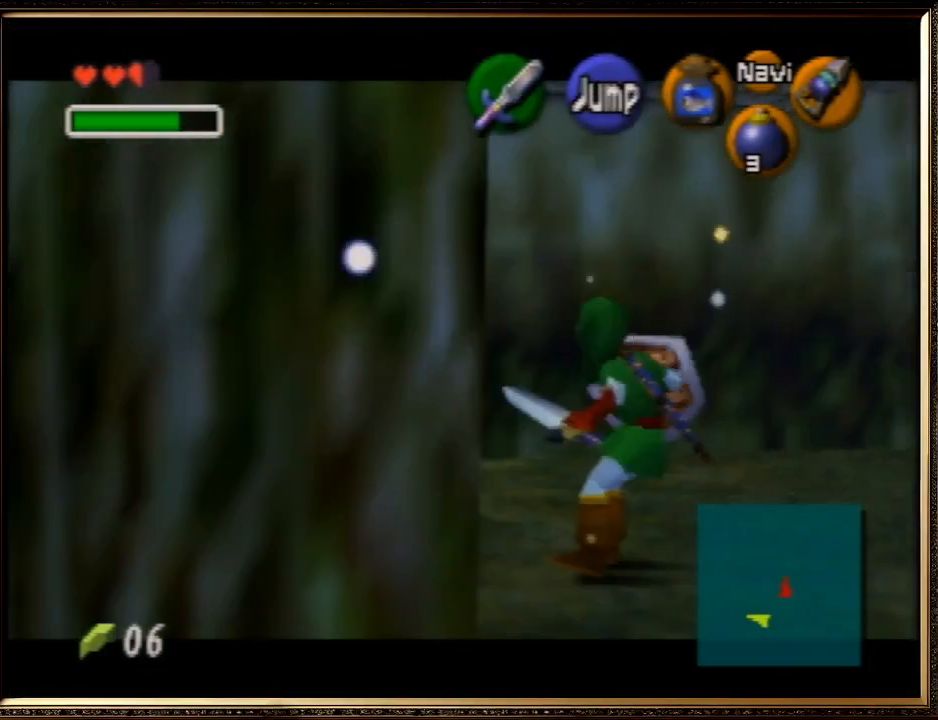
{"buttons": ["A", "Z"], "left_stick": "right", "events": [[100, "A", "up"], [167, "A", "down"], [267, "A", "up"], [333, "A", "down"], [400, "A", "up"], [467, "A", "down"]]}
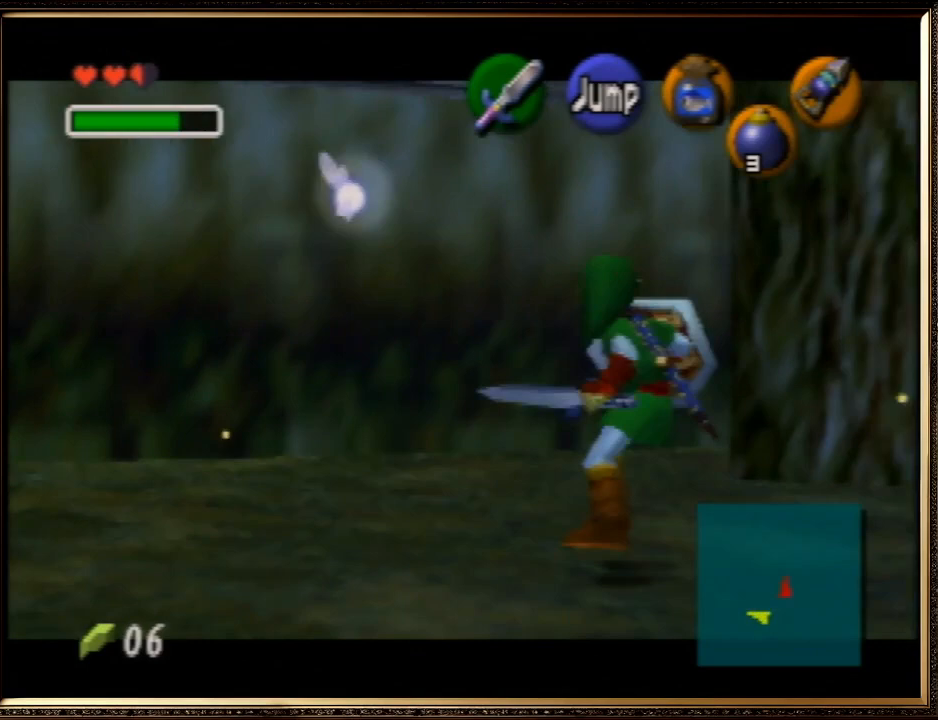
{"buttons": ["Z"], "left_stick": "right", "events": [[33, "A", "up"], [133, "A", "down"], [200, "A", "up"], [267, "A", "down"], [500, "A", "up"]]}